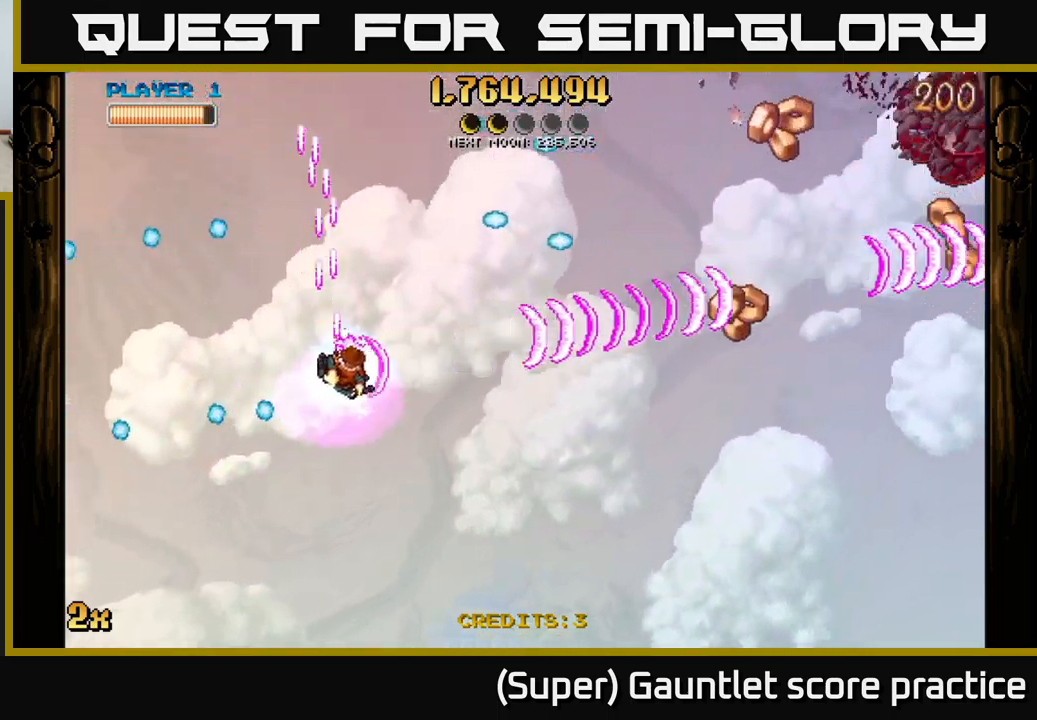
Gameplay with a controller (Xbox layout); each line is a JSON object with the inputs held at the frame after it. "events" lists button and stick changes between this image and that frame as [ms after this image, input, new state], when the widget could be followed in between. Not read: right_stick.
{"buttons": ["A"], "left_stick": "down-right", "events": []}
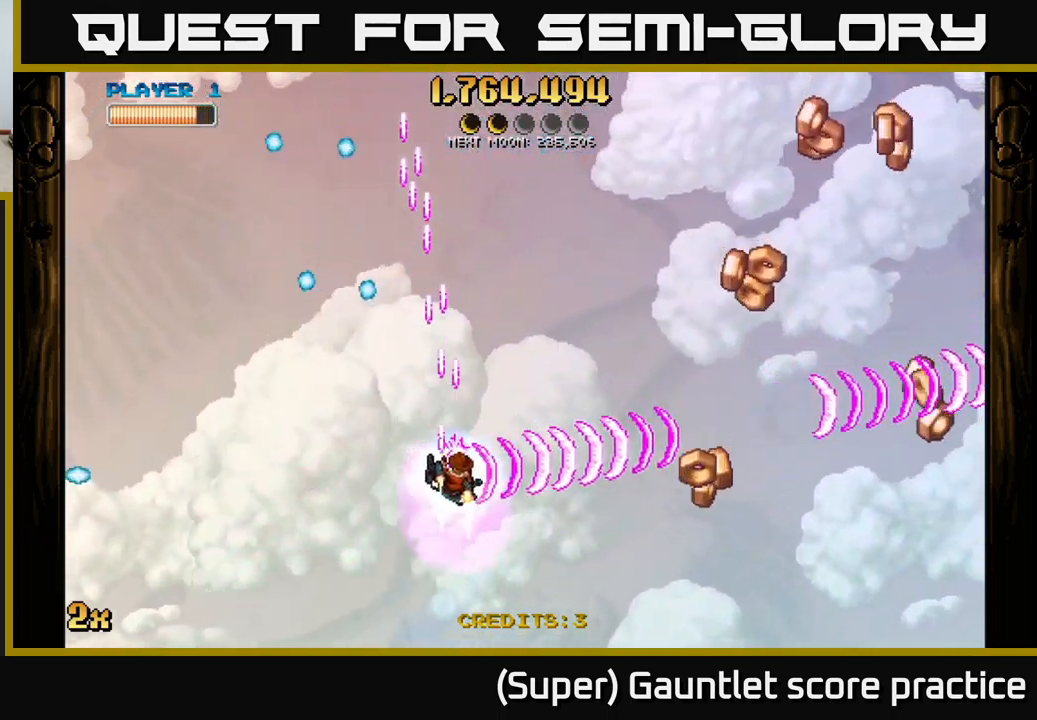
{"buttons": ["A"], "left_stick": "down-right", "events": []}
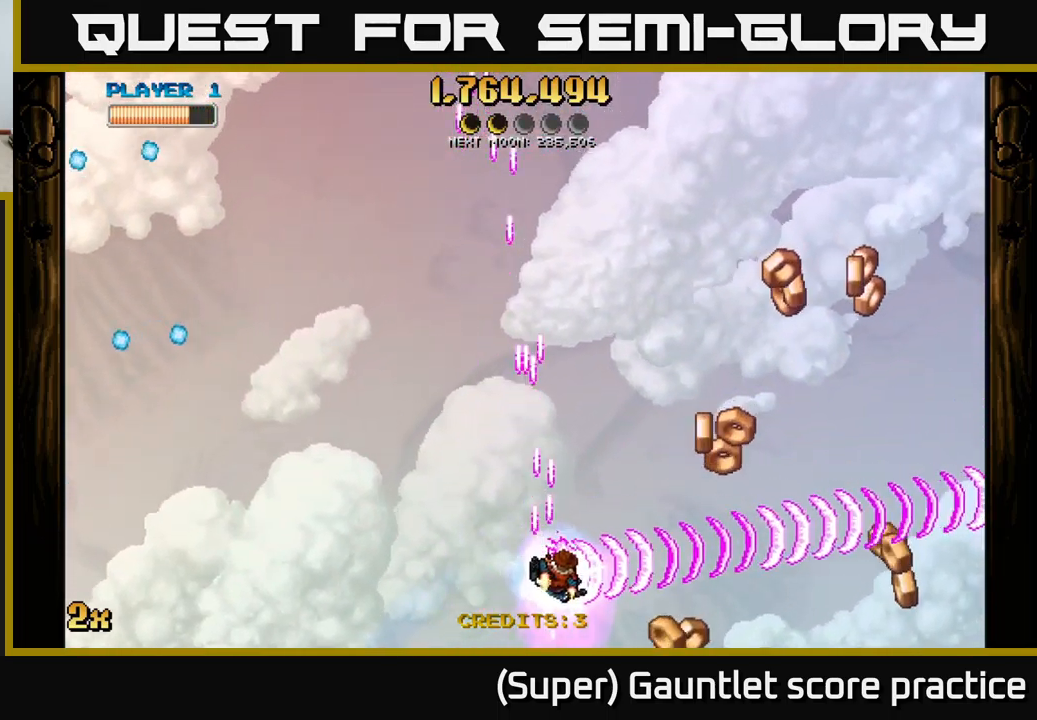
{"buttons": ["A"], "left_stick": "down-right", "events": []}
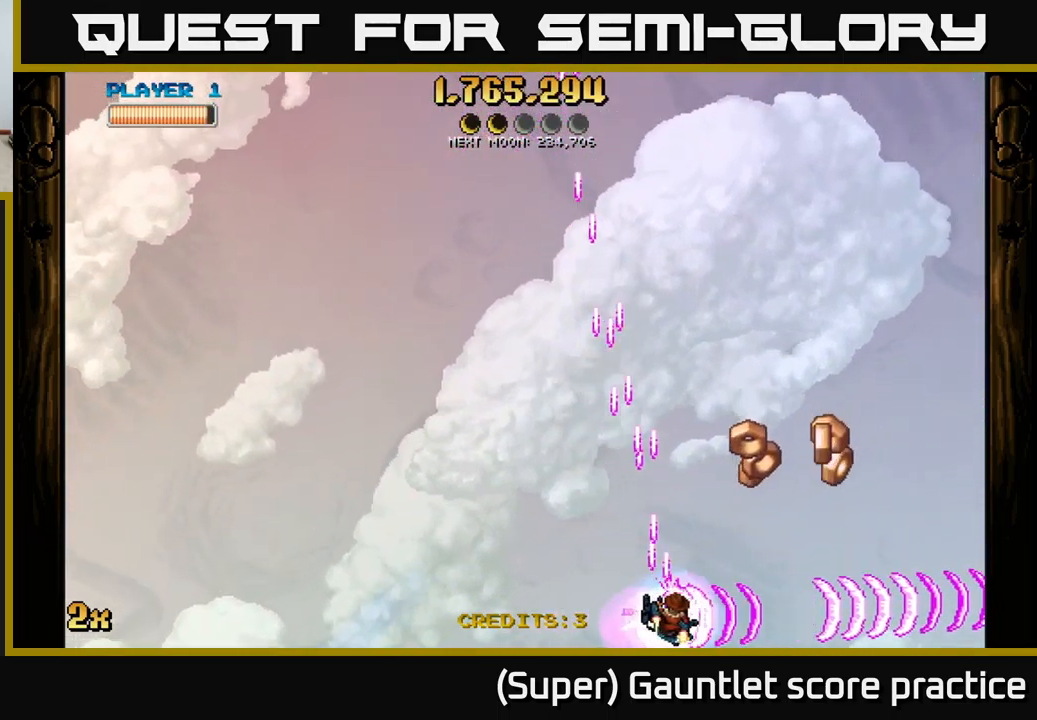
{"buttons": ["A"], "left_stick": "down-right", "events": [[134, "left_stick", "center"], [350, "left_stick", "down-right"]]}
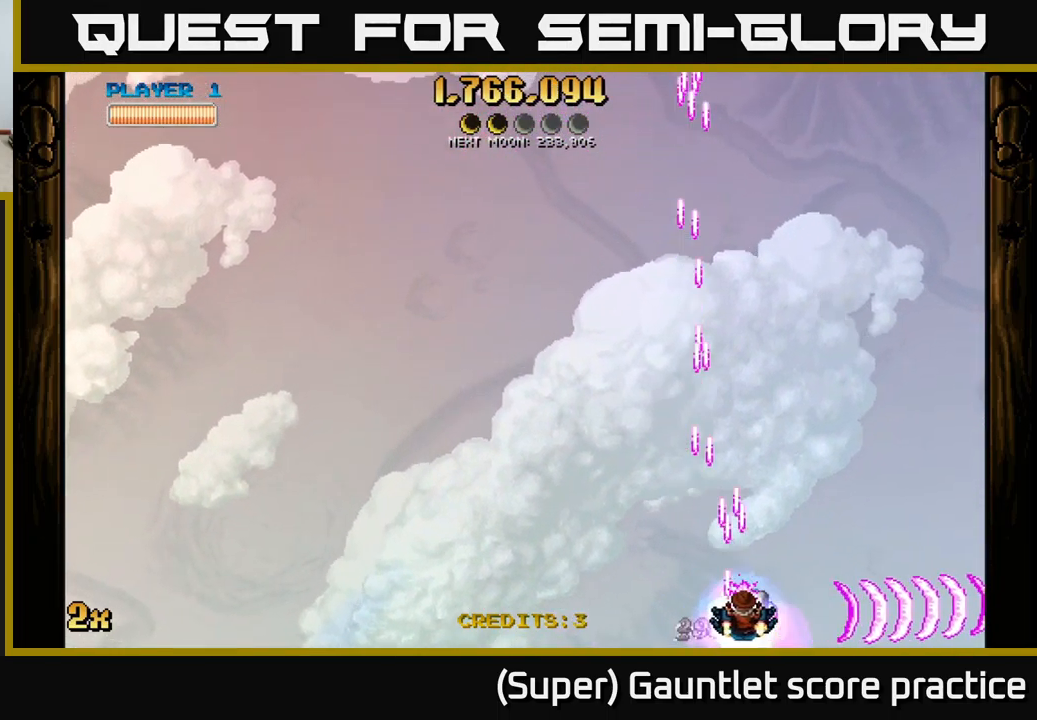
{"buttons": ["A"], "left_stick": "left", "events": [[217, "left_stick", "left"]]}
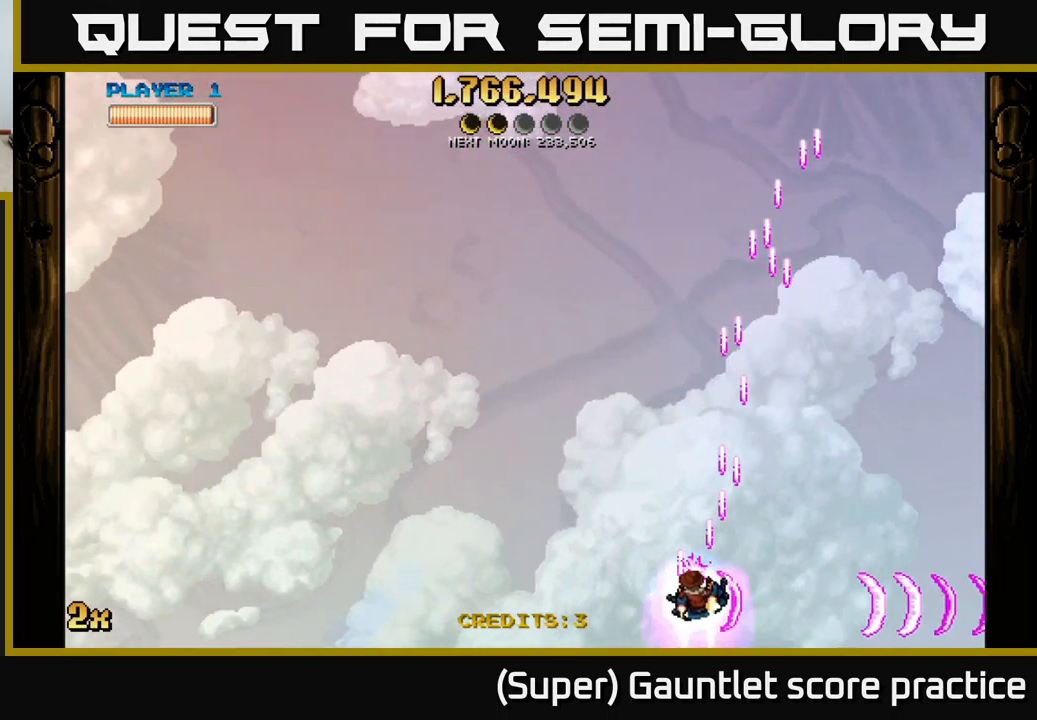
{"buttons": ["A"], "left_stick": "down-left", "events": [[50, "left_stick", "up"], [134, "X", "down"], [300, "X", "up"], [417, "left_stick", "down-left"]]}
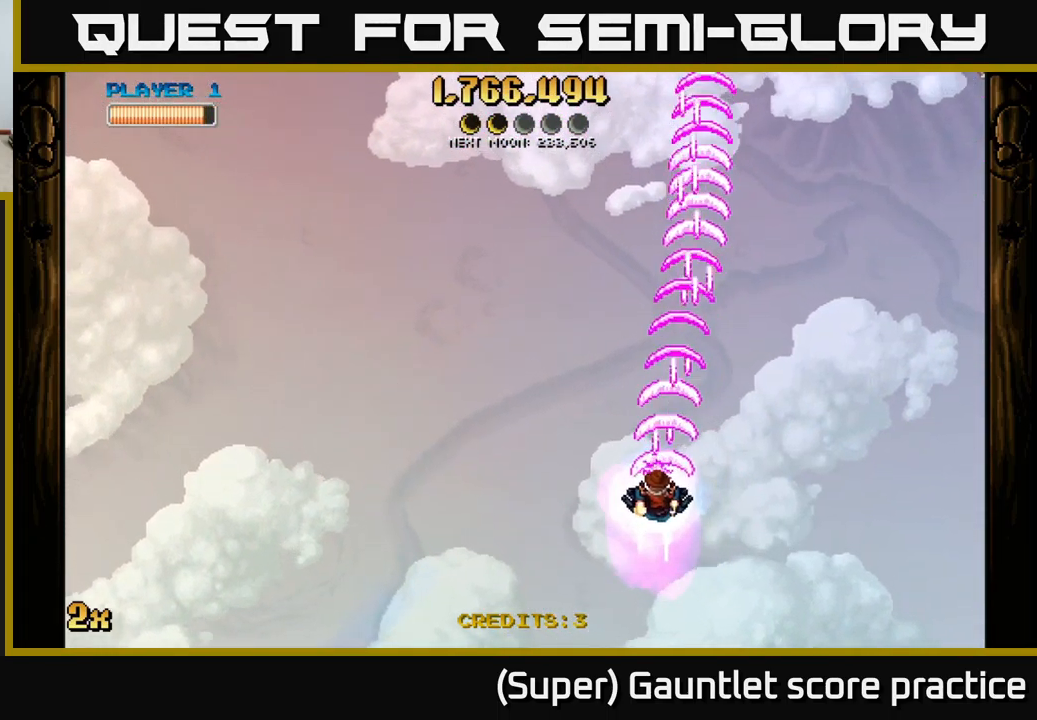
{"buttons": ["A"], "left_stick": "down-right", "events": [[134, "left_stick", "down-right"]]}
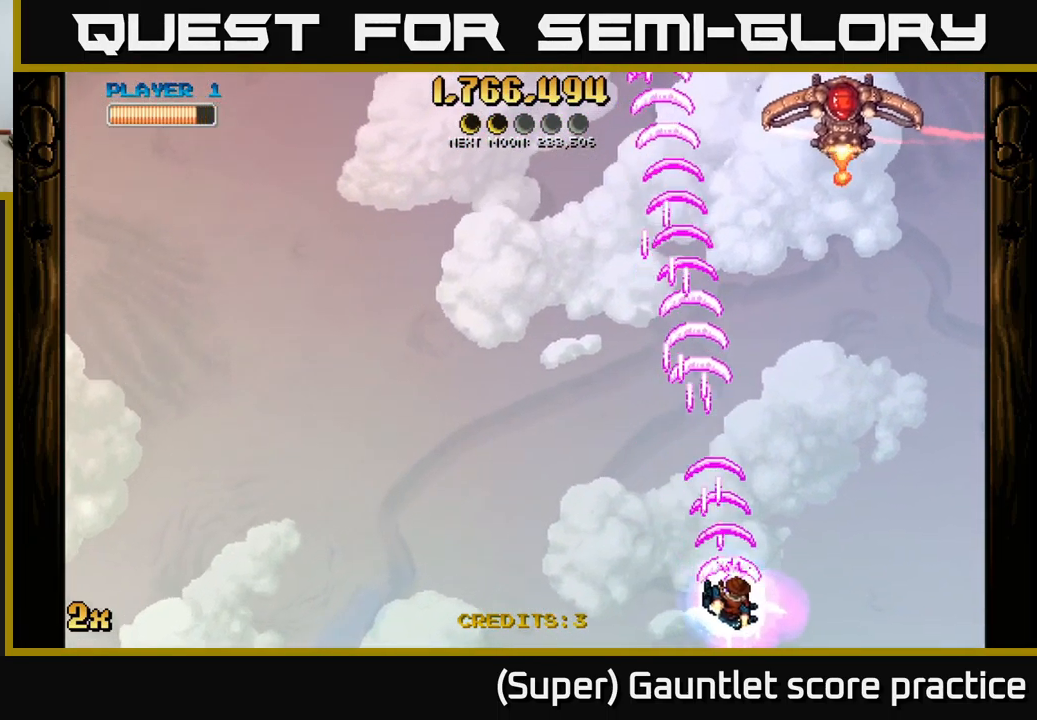
{"buttons": ["A"], "left_stick": "left", "events": [[34, "left_stick", "center"], [384, "left_stick", "left"]]}
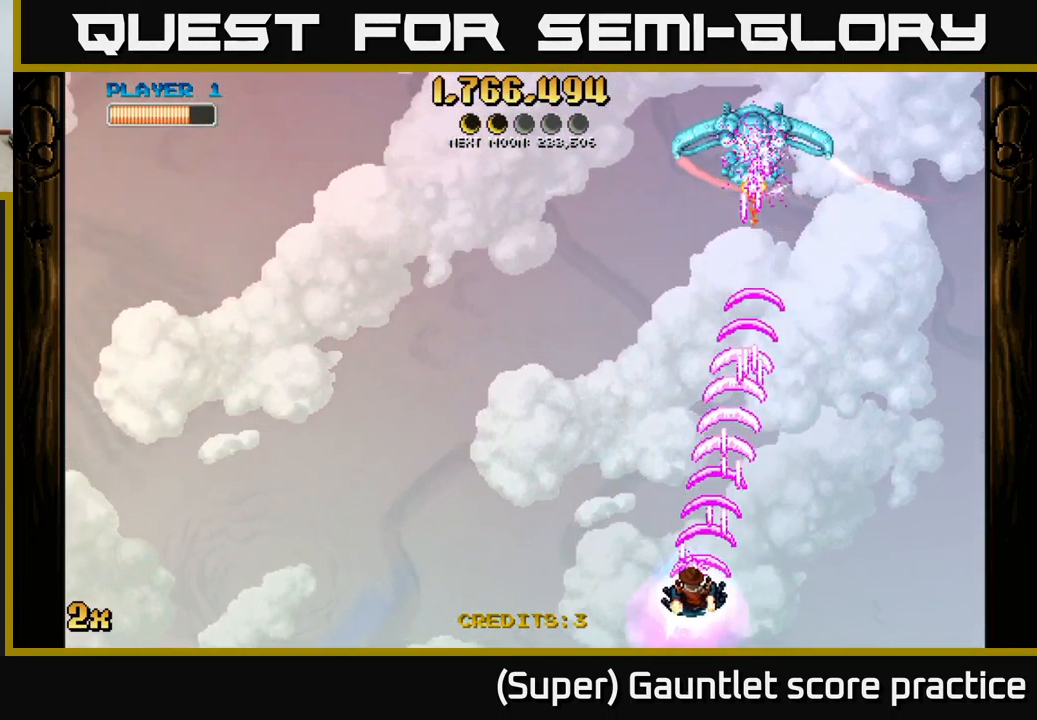
{"buttons": ["A"], "left_stick": "right", "events": [[484, "left_stick", "right"]]}
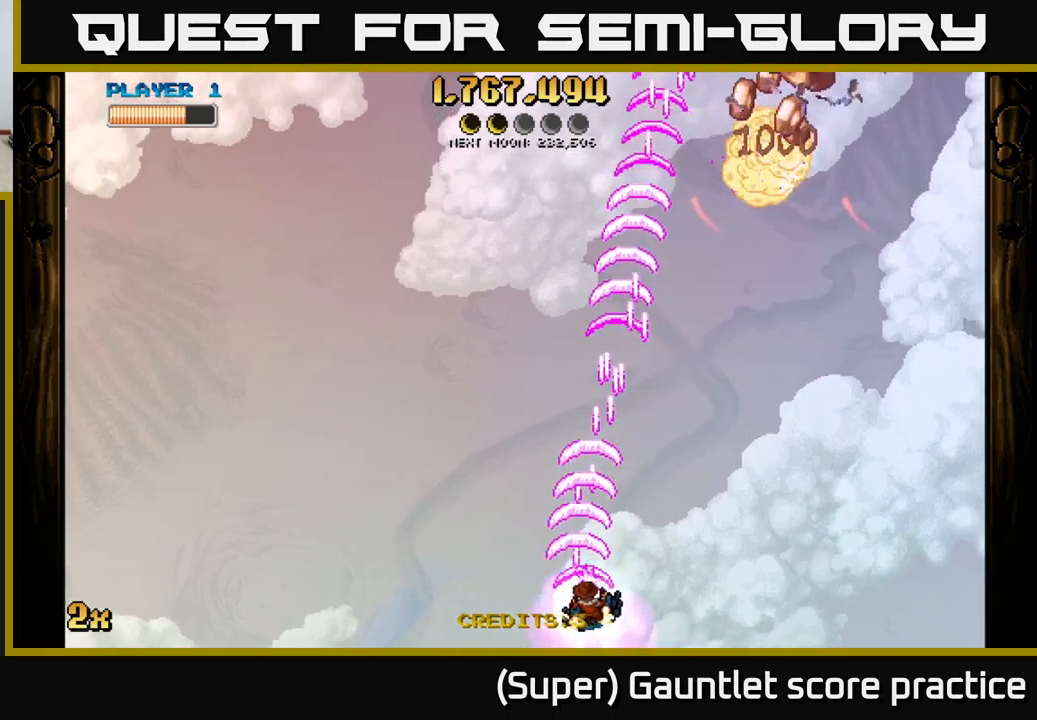
{"buttons": ["A", "X"], "left_stick": "up-left", "events": [[433, "left_stick", "up-left"], [450, "X", "down"]]}
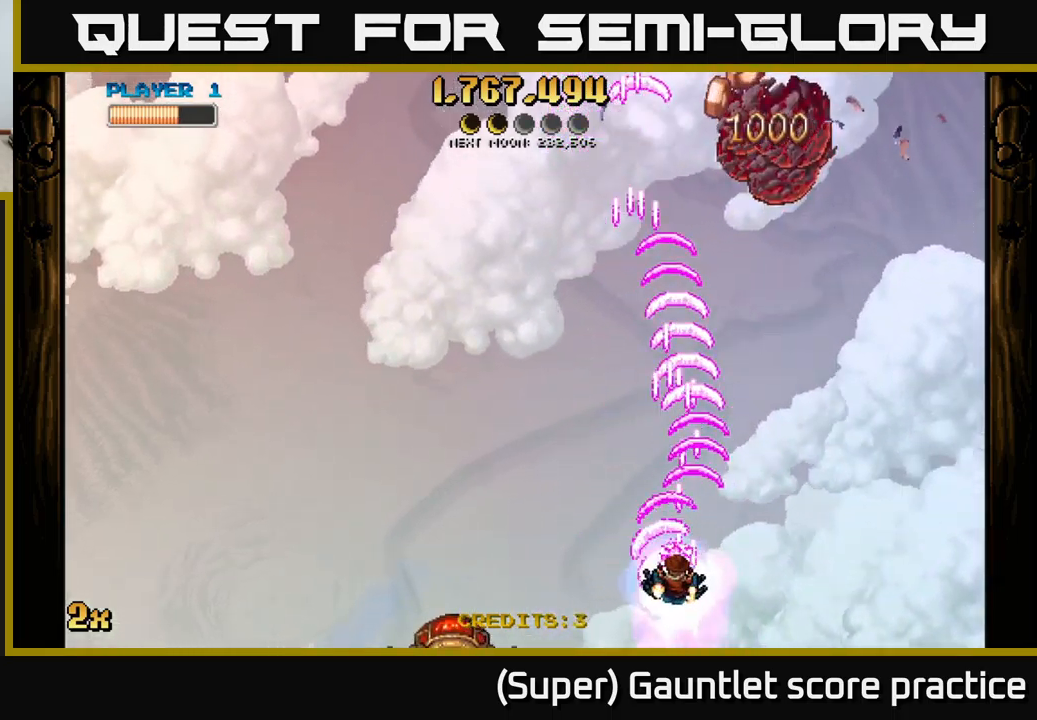
{"buttons": ["A"], "left_stick": "down-right", "events": [[83, "X", "up"], [167, "left_stick", "down"], [283, "left_stick", "down-right"]]}
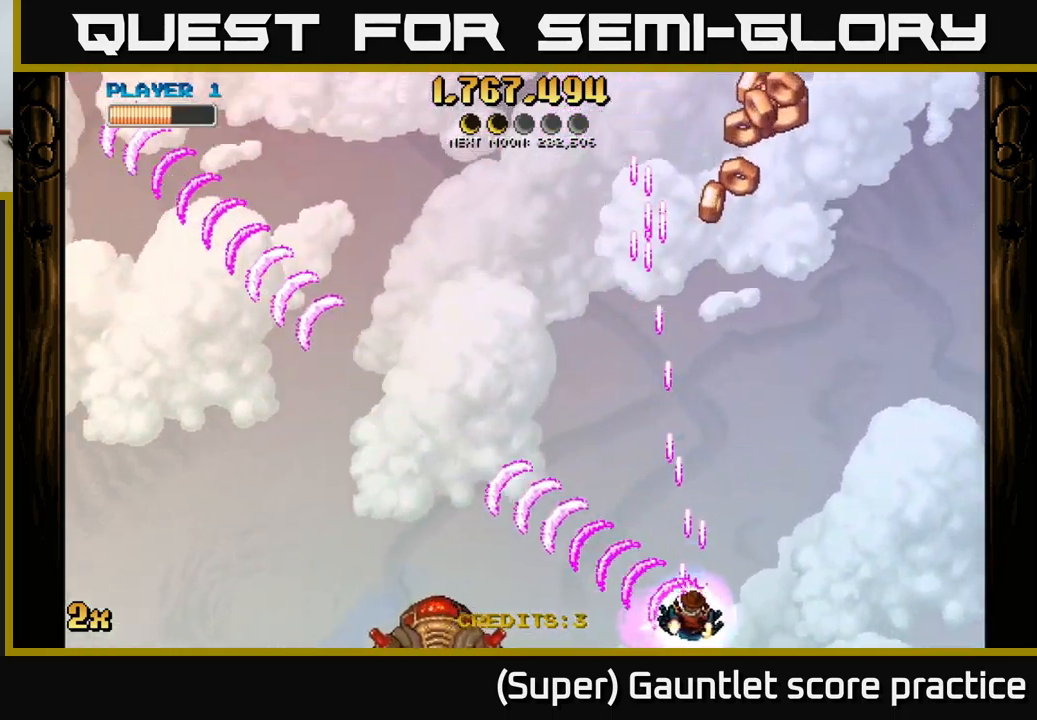
{"buttons": ["A"], "left_stick": "center", "events": [[50, "left_stick", "center"]]}
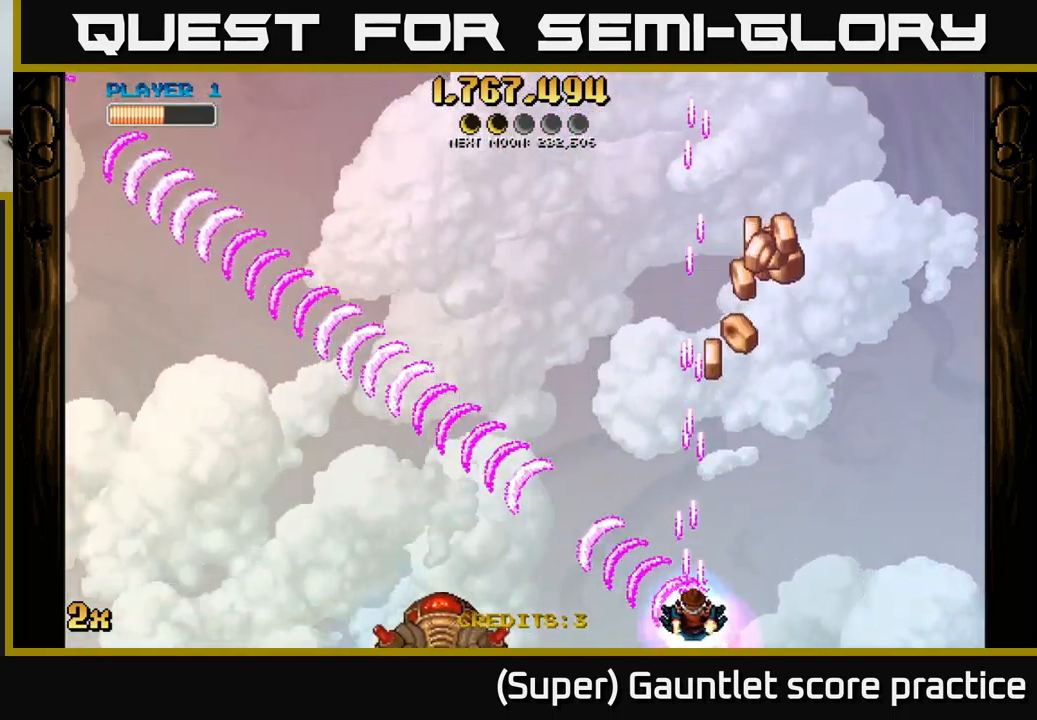
{"buttons": ["A"], "left_stick": "up-right", "events": [[283, "left_stick", "up-right"]]}
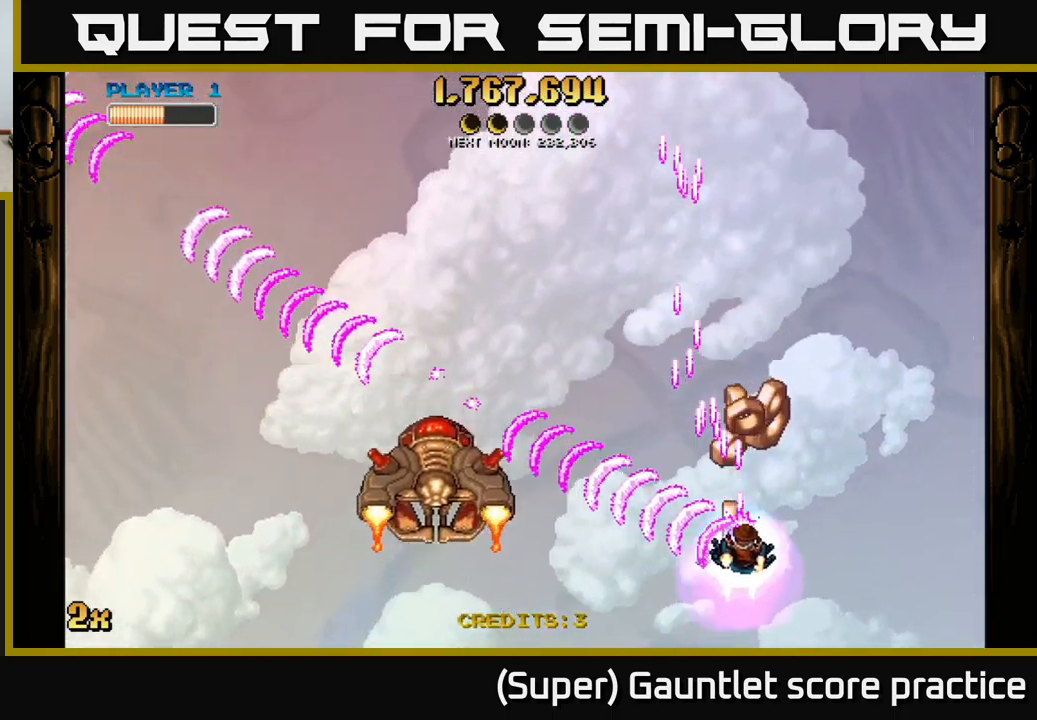
{"buttons": ["A"], "left_stick": "up-left", "events": [[150, "left_stick", "up-left"]]}
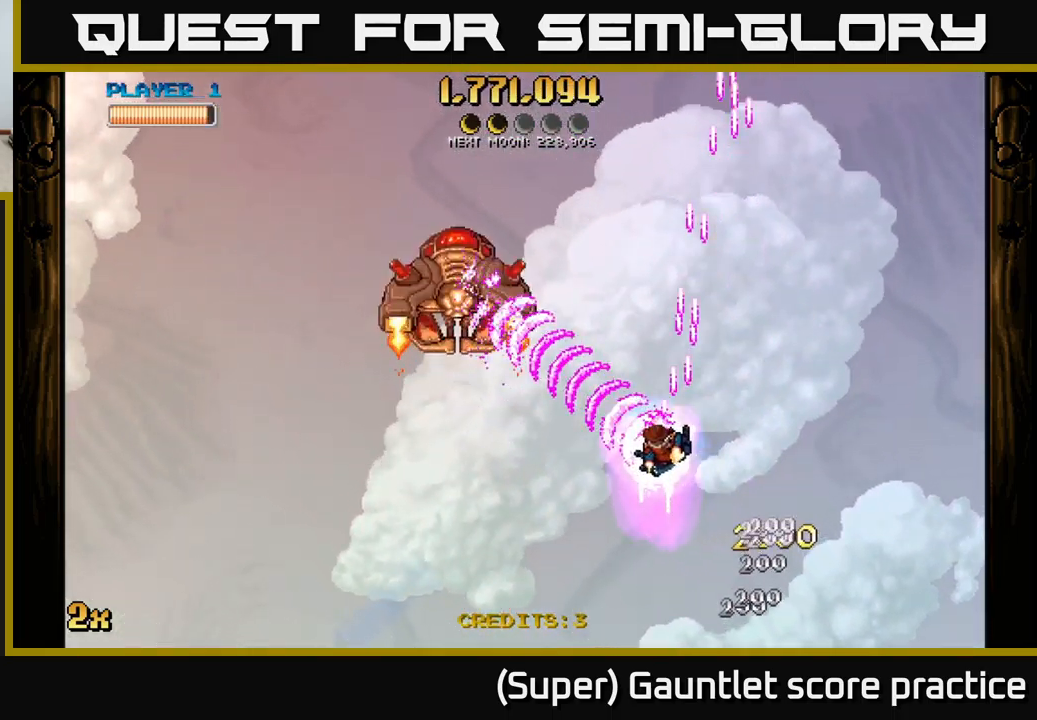
{"buttons": ["A"], "left_stick": "up-left", "events": []}
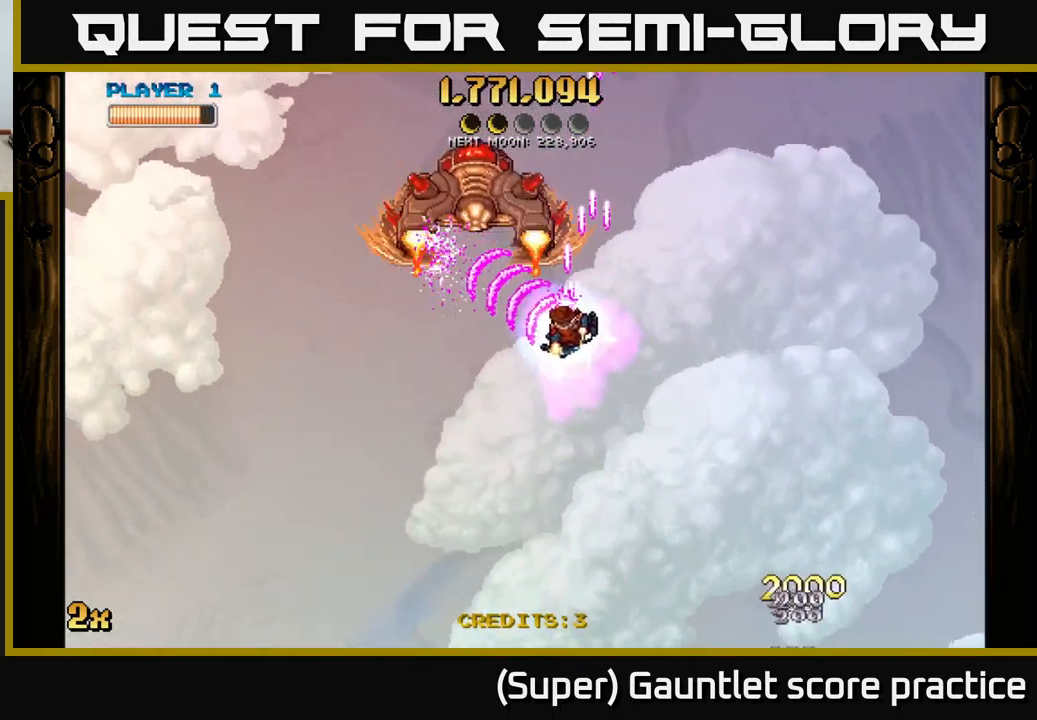
{"buttons": ["A"], "left_stick": "center", "events": [[400, "left_stick", "center"]]}
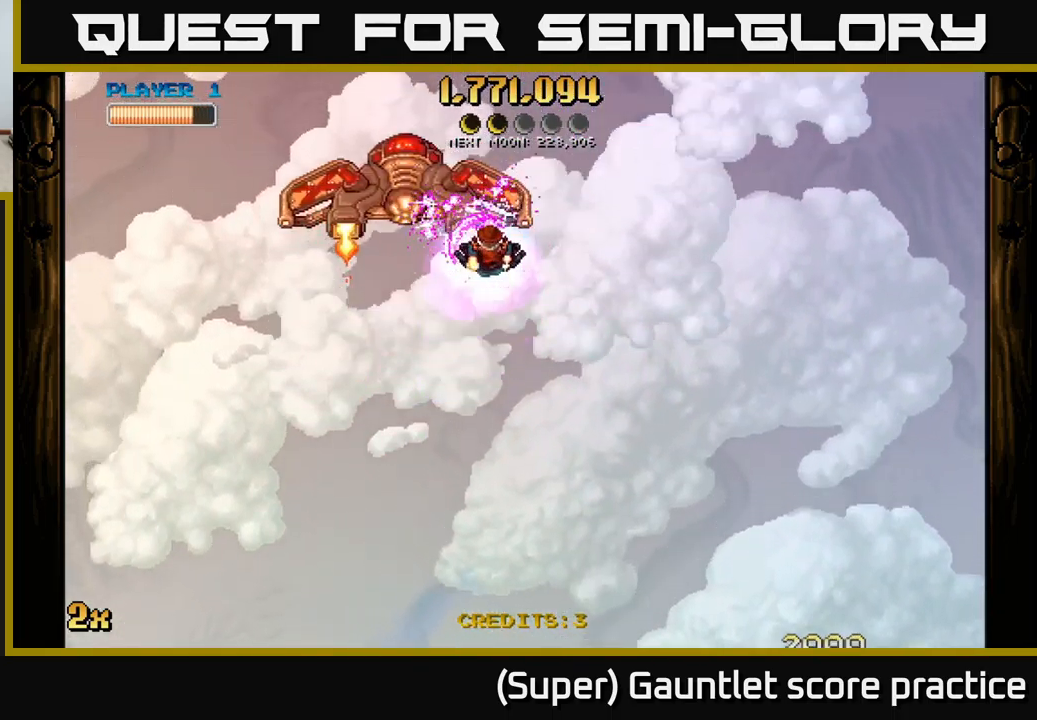
{"buttons": ["A"], "left_stick": "left", "events": [[33, "left_stick", "down-left"], [167, "left_stick", "center"], [417, "left_stick", "left"]]}
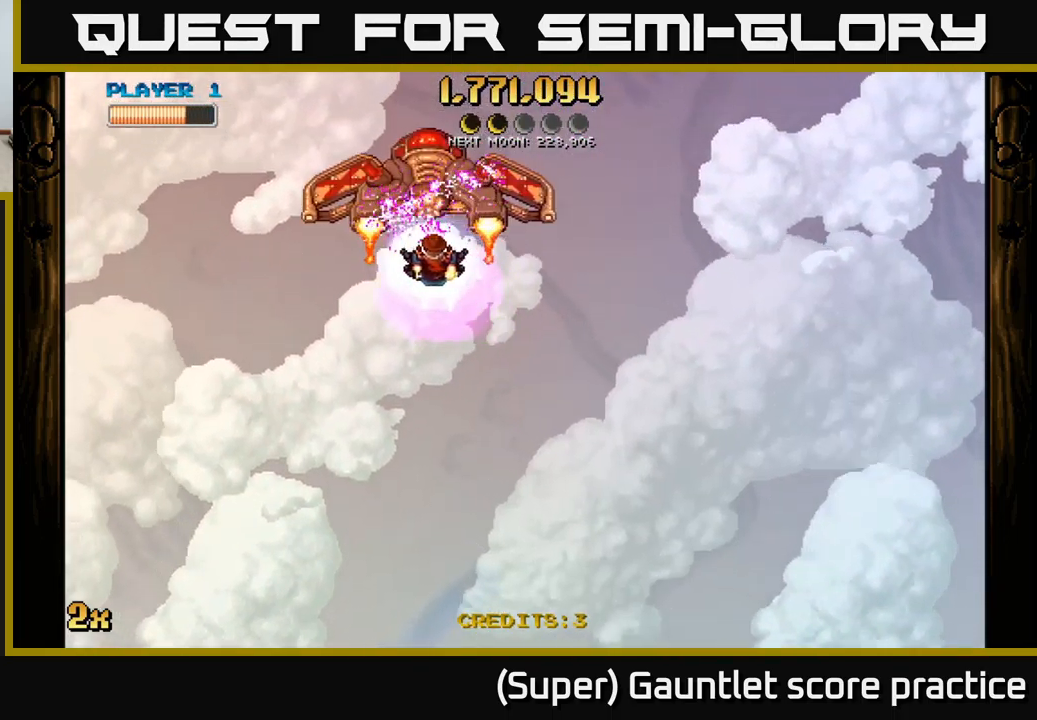
{"buttons": ["A"], "left_stick": "left", "events": [[117, "left_stick", "center"], [233, "left_stick", "left"]]}
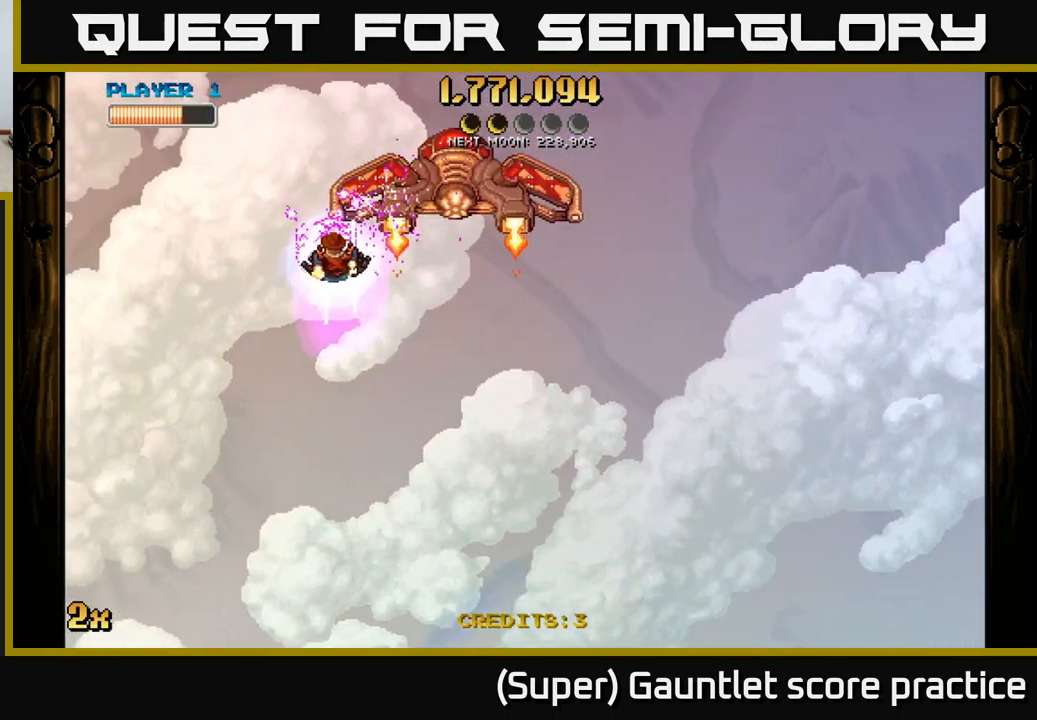
{"buttons": ["A"], "left_stick": "left", "events": []}
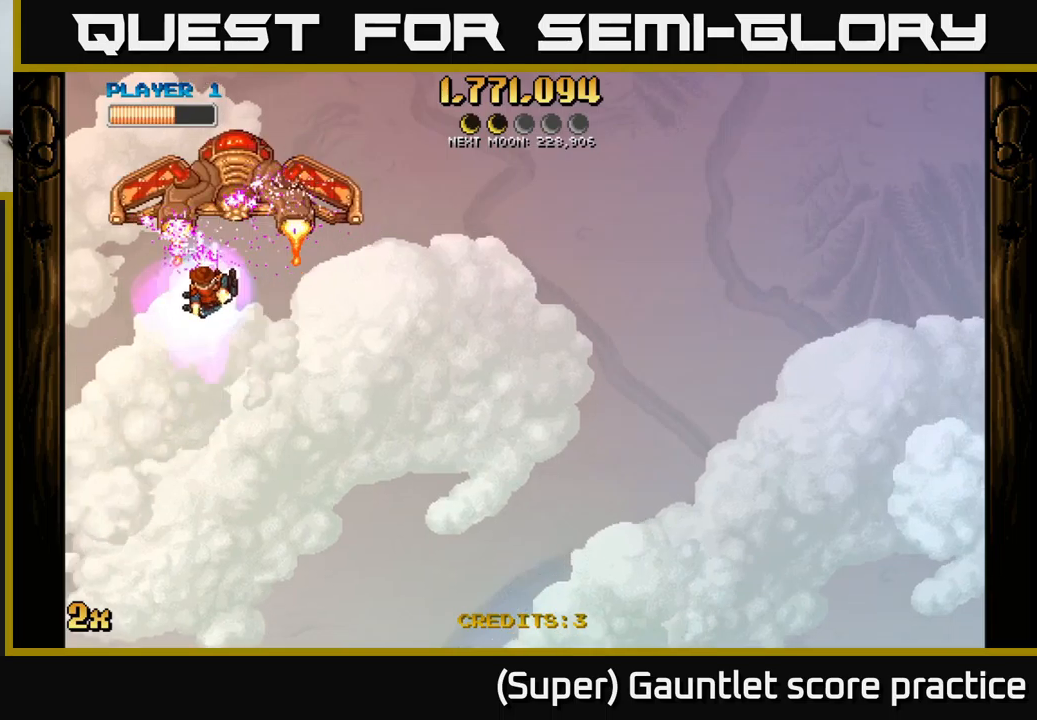
{"buttons": ["A"], "left_stick": "right", "events": [[250, "left_stick", "up"], [267, "X", "down"], [317, "left_stick", "up-right"], [400, "X", "up"], [417, "left_stick", "right"]]}
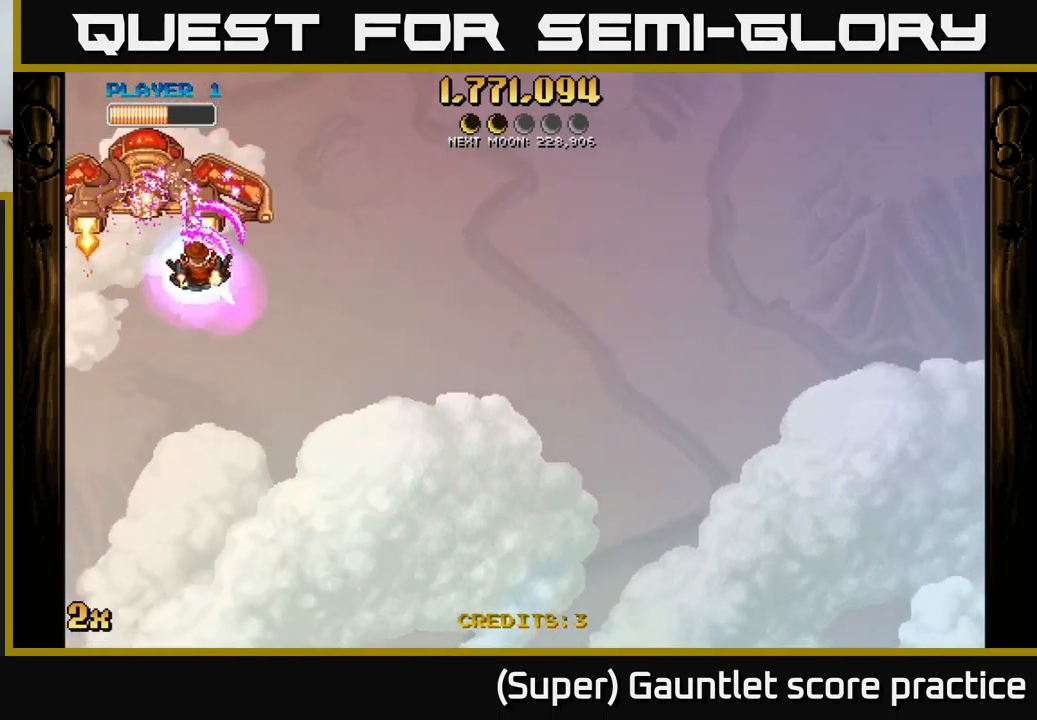
{"buttons": ["A"], "left_stick": "right", "events": []}
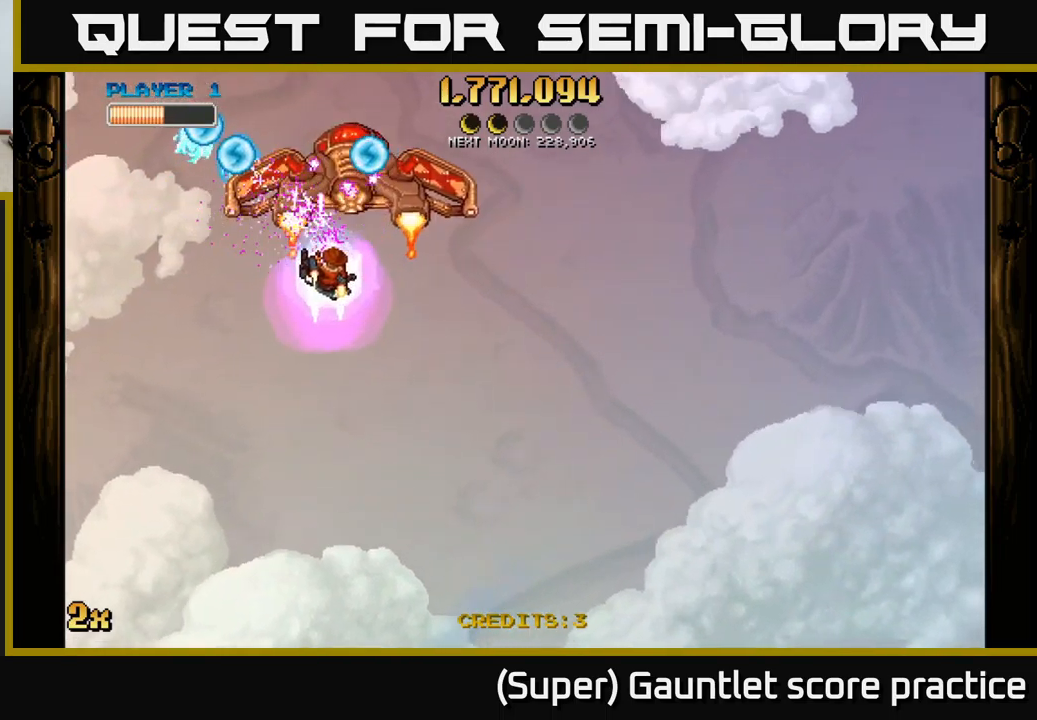
{"buttons": ["A"], "left_stick": "right", "events": [[200, "X", "down"], [284, "X", "up"]]}
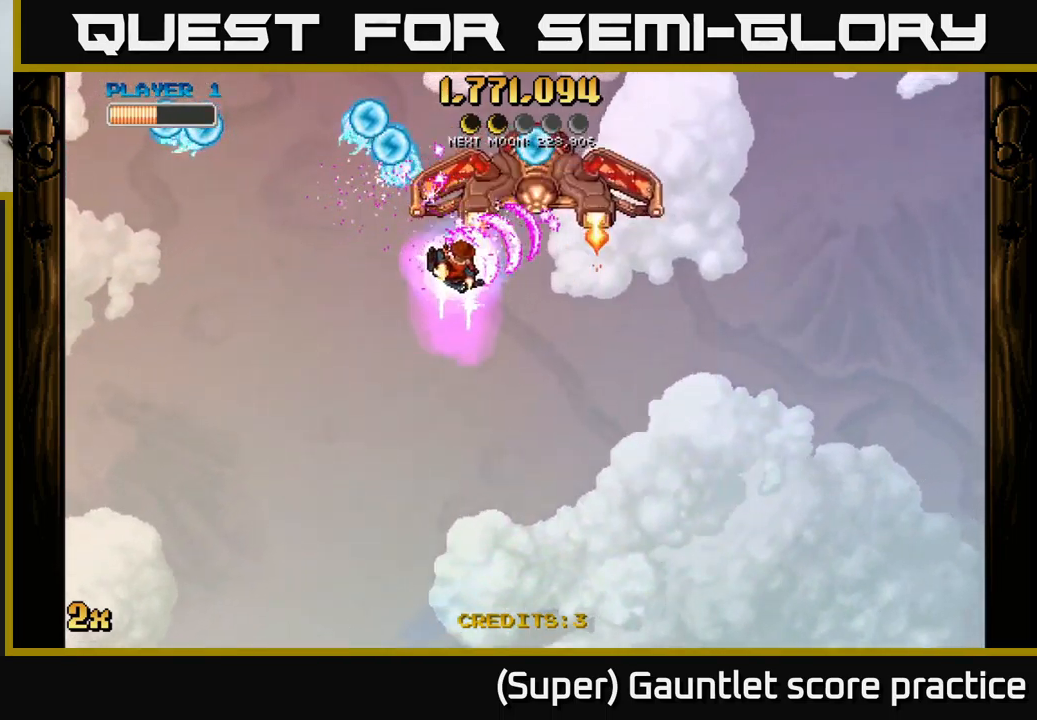
{"buttons": ["A"], "left_stick": "right", "events": []}
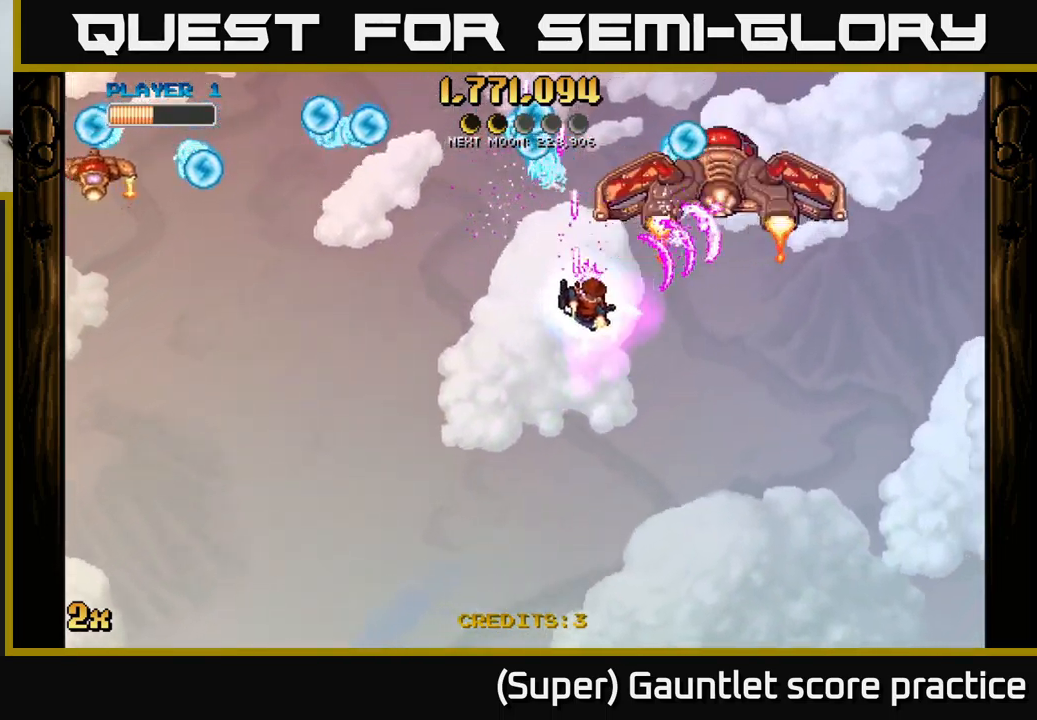
{"buttons": ["A", "X"], "left_stick": "up-left", "events": [[200, "left_stick", "down-right"], [384, "left_stick", "left"], [417, "X", "down"], [434, "left_stick", "up-left"]]}
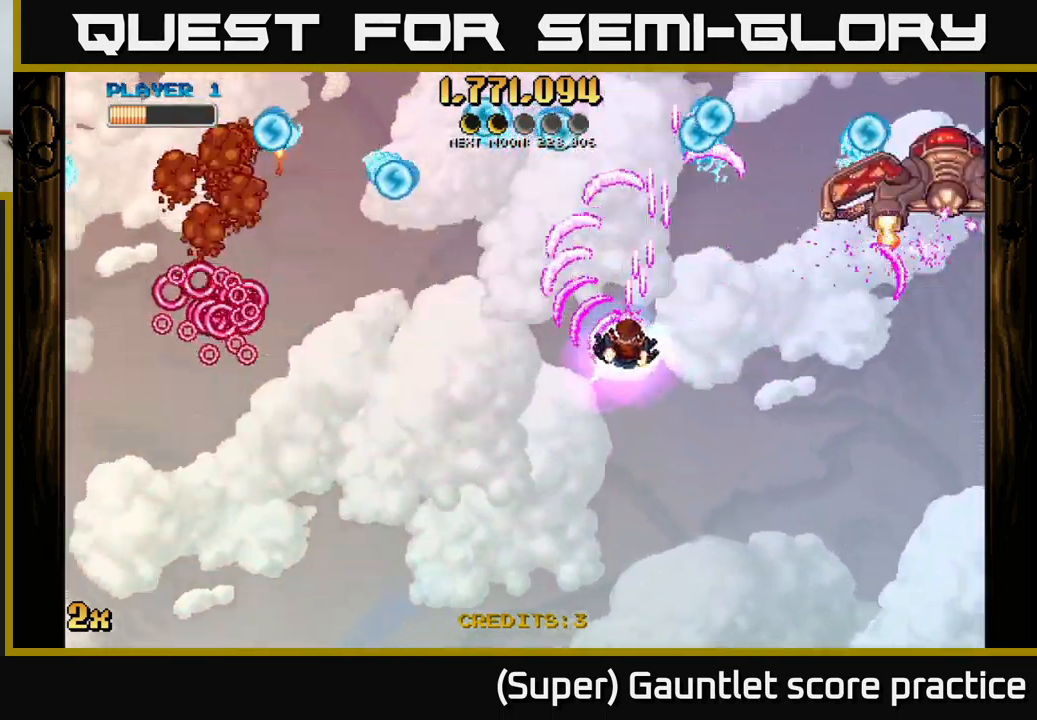
{"buttons": ["A"], "left_stick": "up-right", "events": [[17, "X", "up"], [150, "left_stick", "down"], [350, "X", "down"], [367, "left_stick", "up-right"], [450, "X", "up"]]}
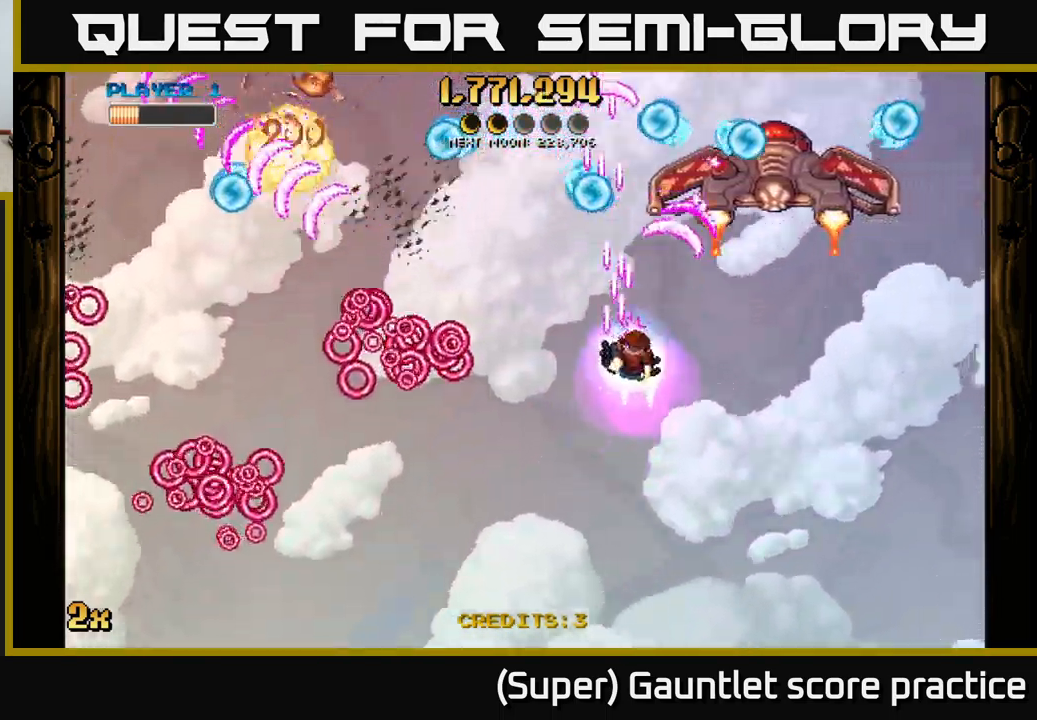
{"buttons": ["A"], "left_stick": "down-left", "events": [[34, "left_stick", "down"], [234, "left_stick", "down-left"]]}
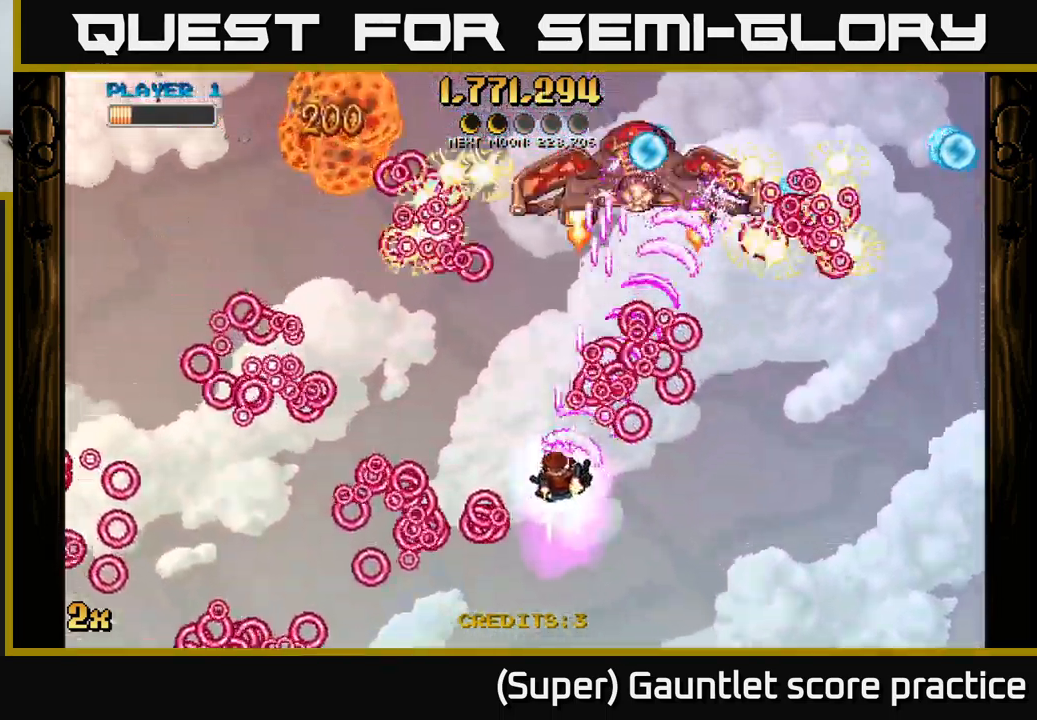
{"buttons": ["A"], "left_stick": "up-left", "events": [[100, "left_stick", "up-left"], [184, "left_stick", "up-right"], [367, "left_stick", "up-left"]]}
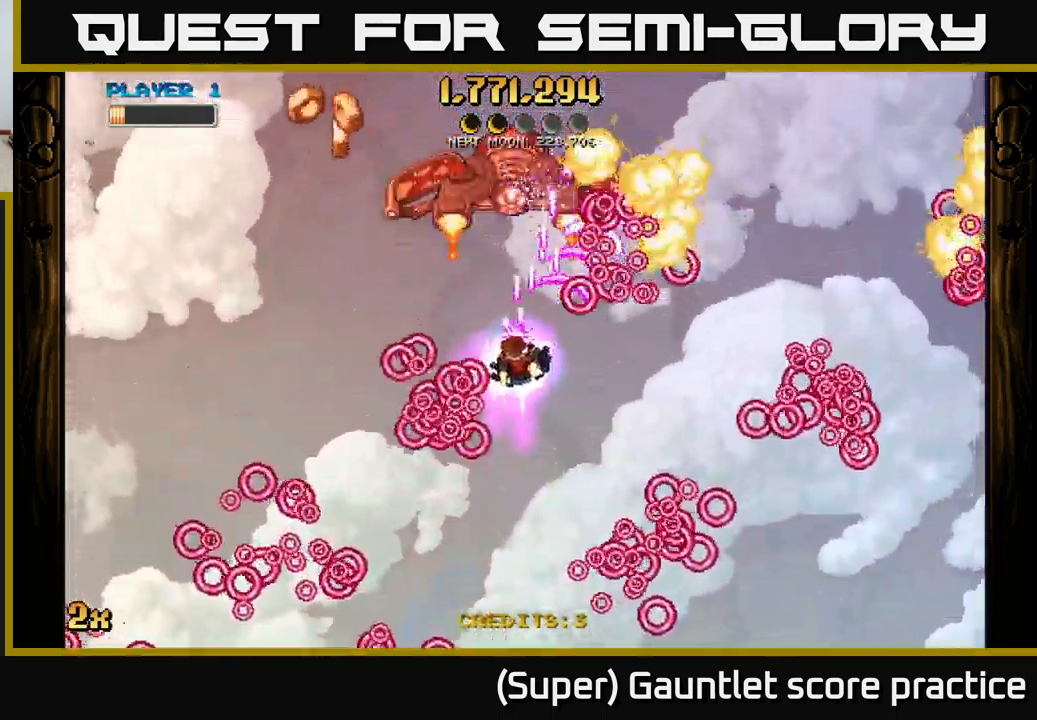
{"buttons": ["A"], "left_stick": "left", "events": [[167, "left_stick", "down-left"], [350, "left_stick", "up"], [384, "X", "down"], [450, "X", "up"], [484, "left_stick", "left"]]}
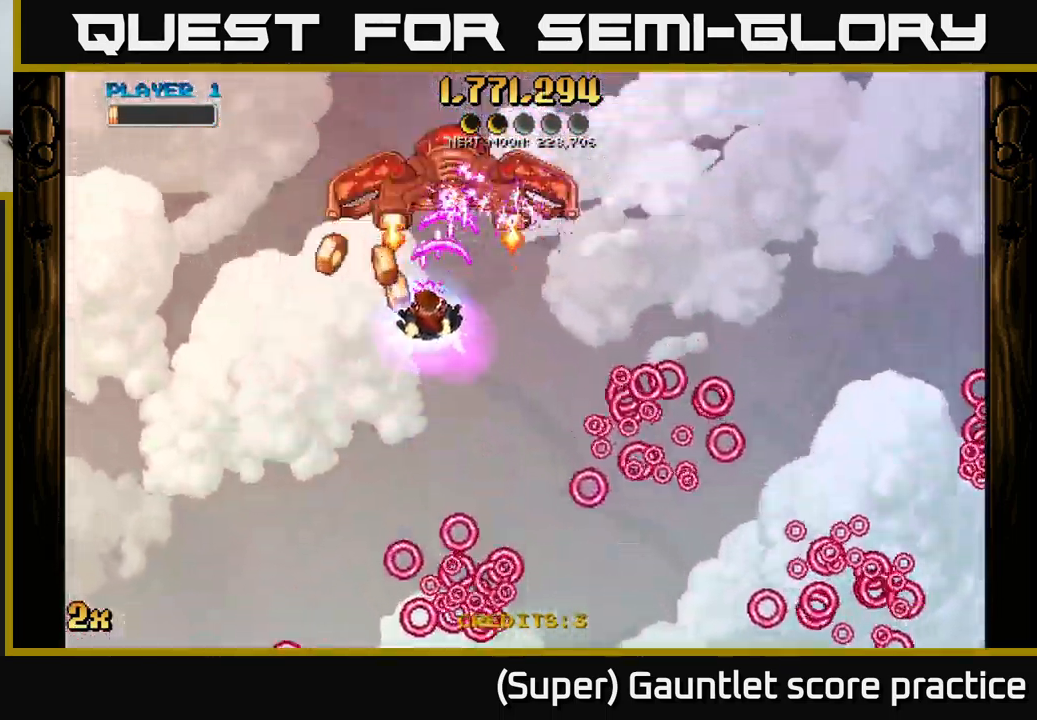
{"buttons": ["A"], "left_stick": "up-right", "events": [[17, "left_stick", "down-left"], [300, "left_stick", "up-right"]]}
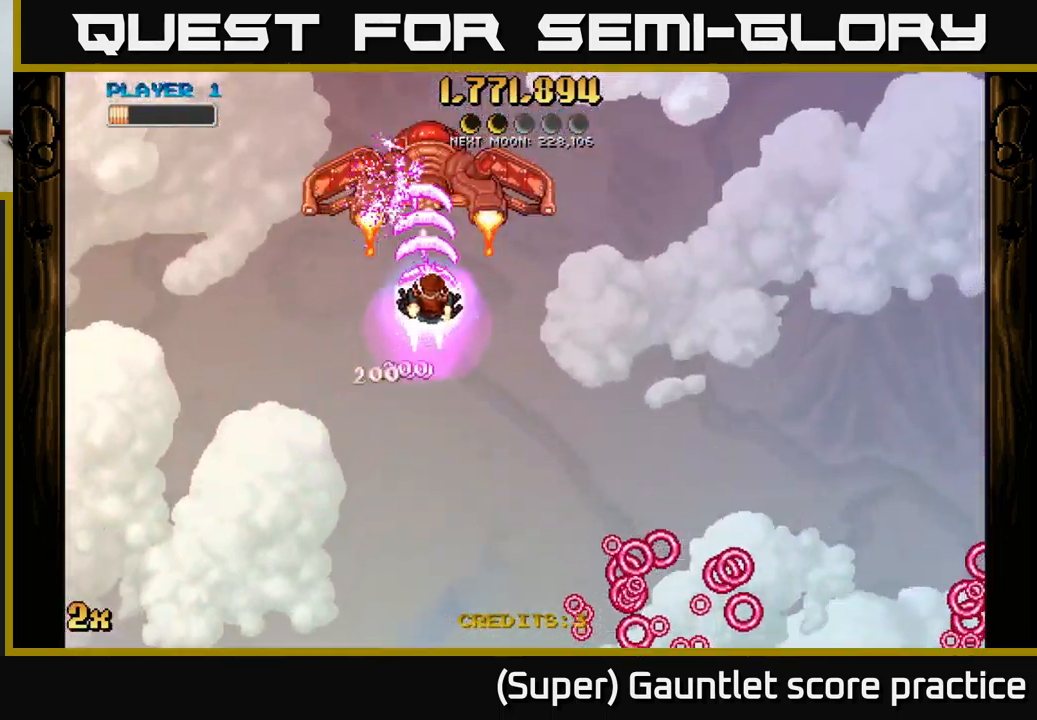
{"buttons": ["A"], "left_stick": "down-right", "events": [[150, "left_stick", "down"], [250, "left_stick", "center"], [366, "left_stick", "down-right"]]}